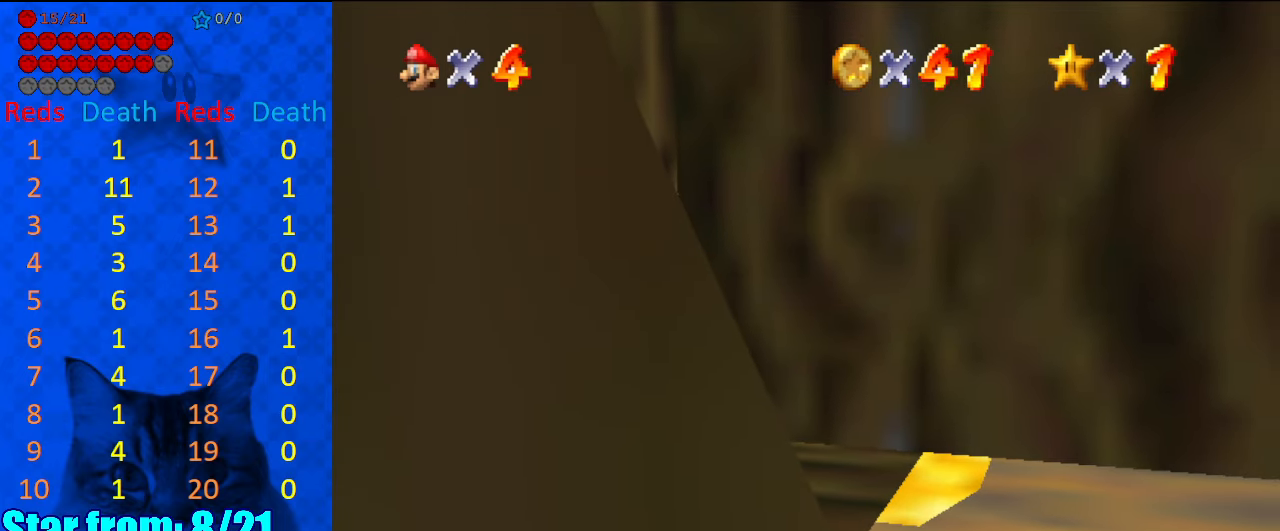
Gameplay with keyboard; each line is a JSON object with the keys held at the frame after it. "events" lists presses ("down") and releases ("up") of "a", "c", "ctrl", "d", "down", "left", "return", "right", "s", "shift", "up", "w", "x" and "y" between this image and that frame as [ms after this image, input, new state], when the widget could be followed in between. No other keys are recorded. Mouse input is not recorded.
{"keys": [], "events": [[267, "d", "down"], [300, "d", "up"]]}
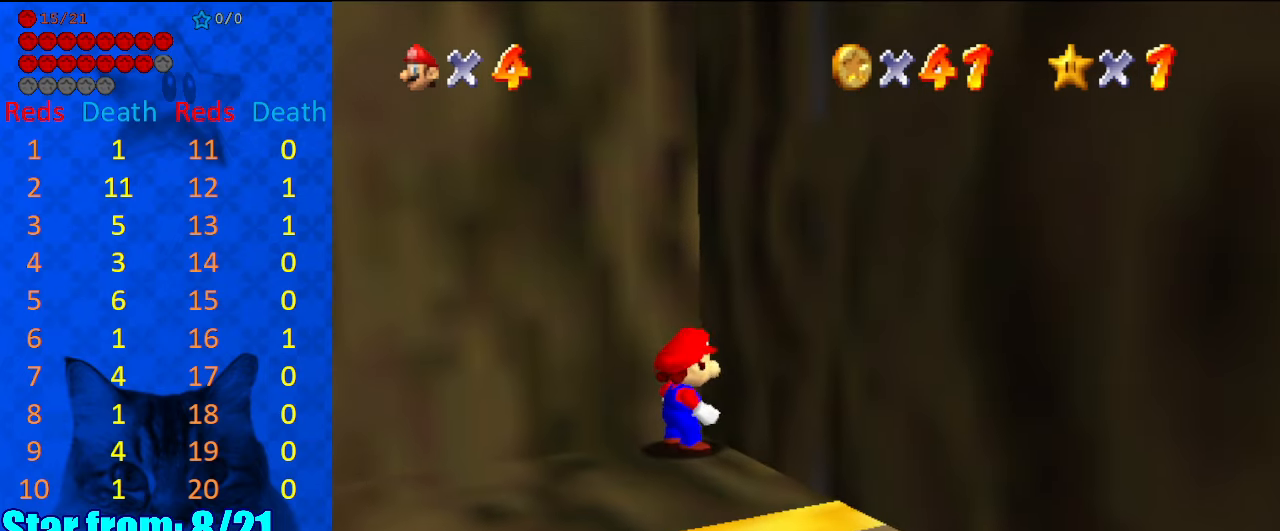
{"keys": ["ctrl"], "events": [[134, "up", "down"], [234, "up", "up"], [467, "ctrl", "down"]]}
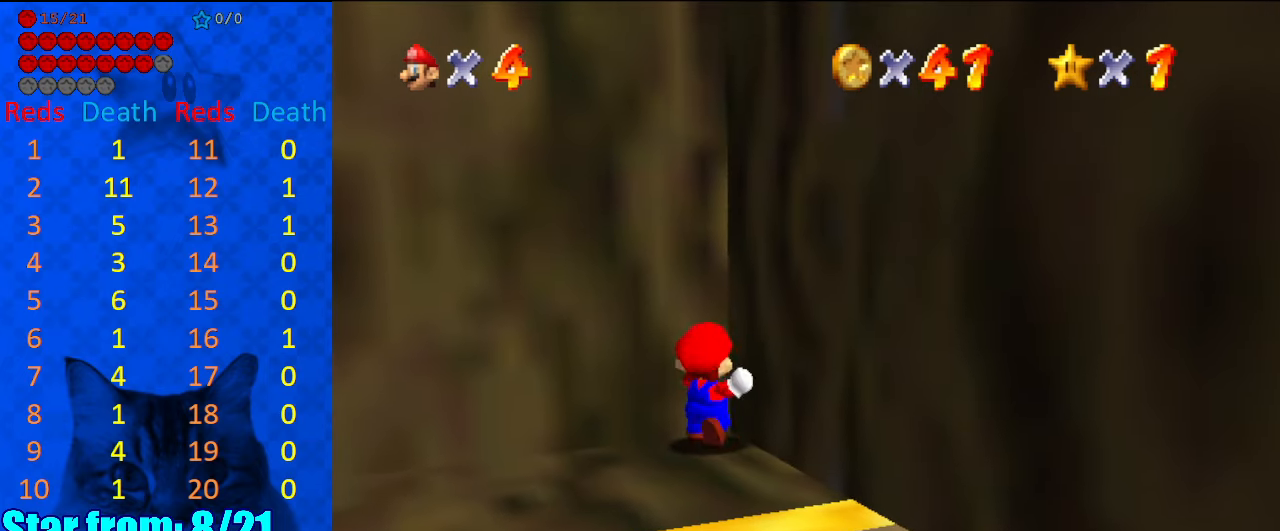
{"keys": [], "events": [[100, "ctrl", "up"], [234, "a", "down"], [334, "a", "up"]]}
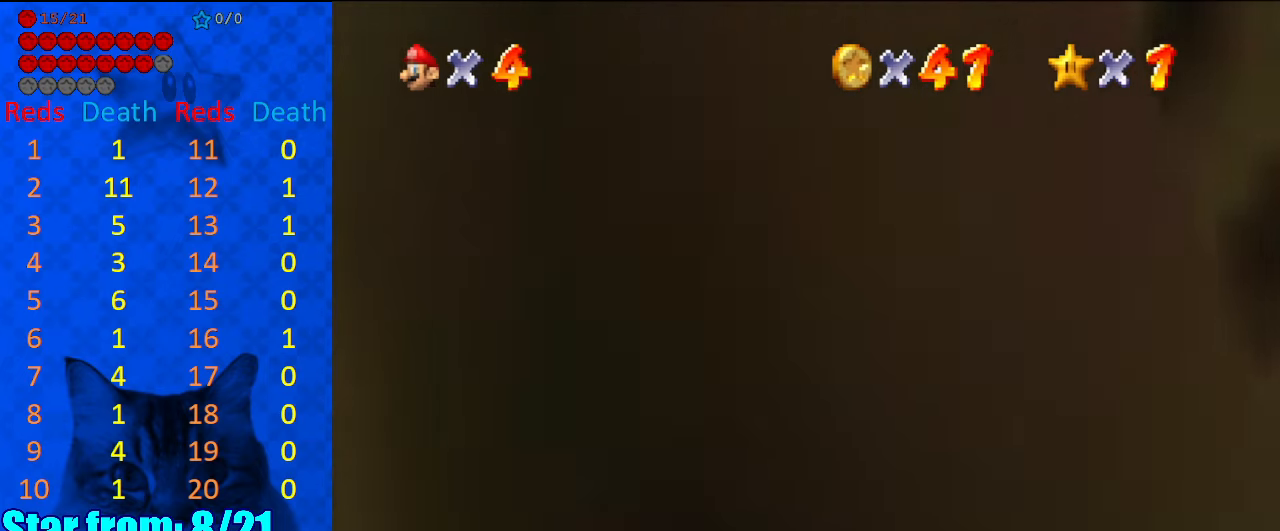
{"keys": [], "events": []}
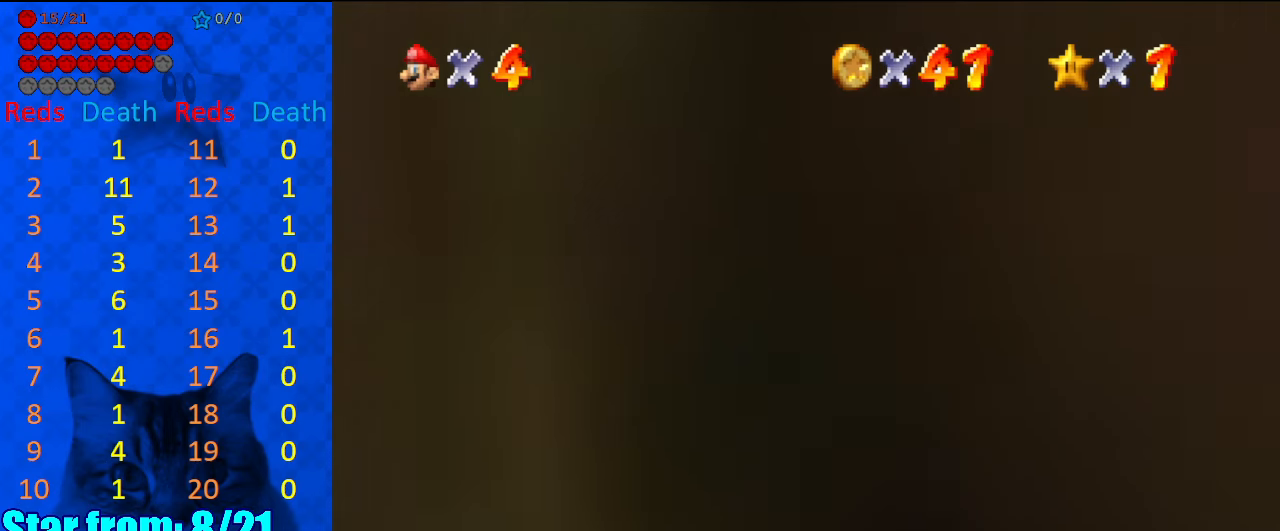
{"keys": [], "events": [[234, "down", "down"], [267, "down", "up"]]}
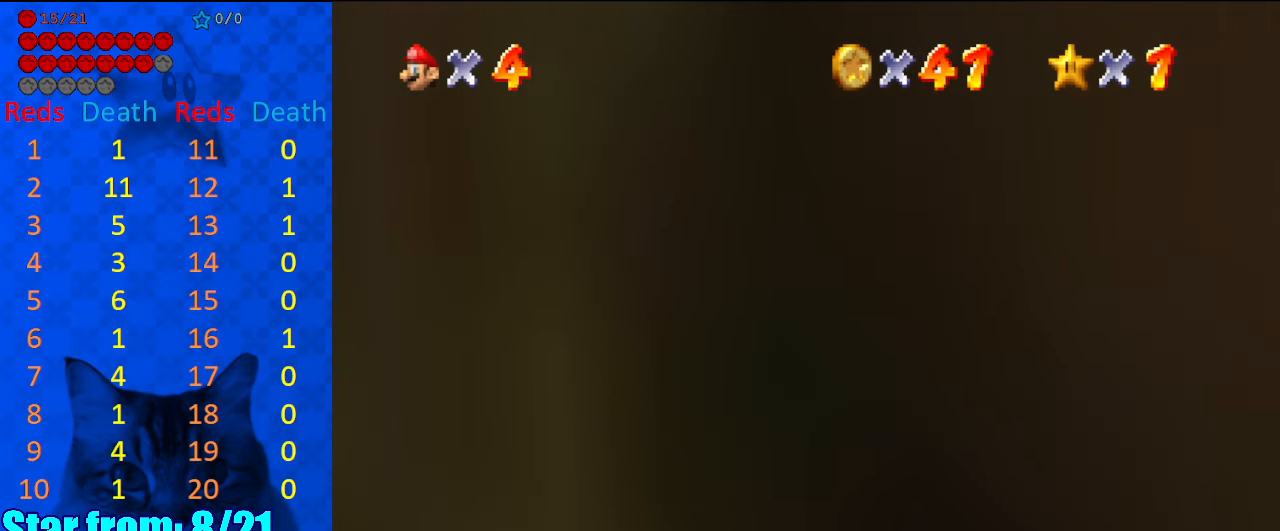
{"keys": [], "events": [[100, "ctrl", "down"], [234, "ctrl", "up"], [234, "d", "down"], [367, "d", "up"]]}
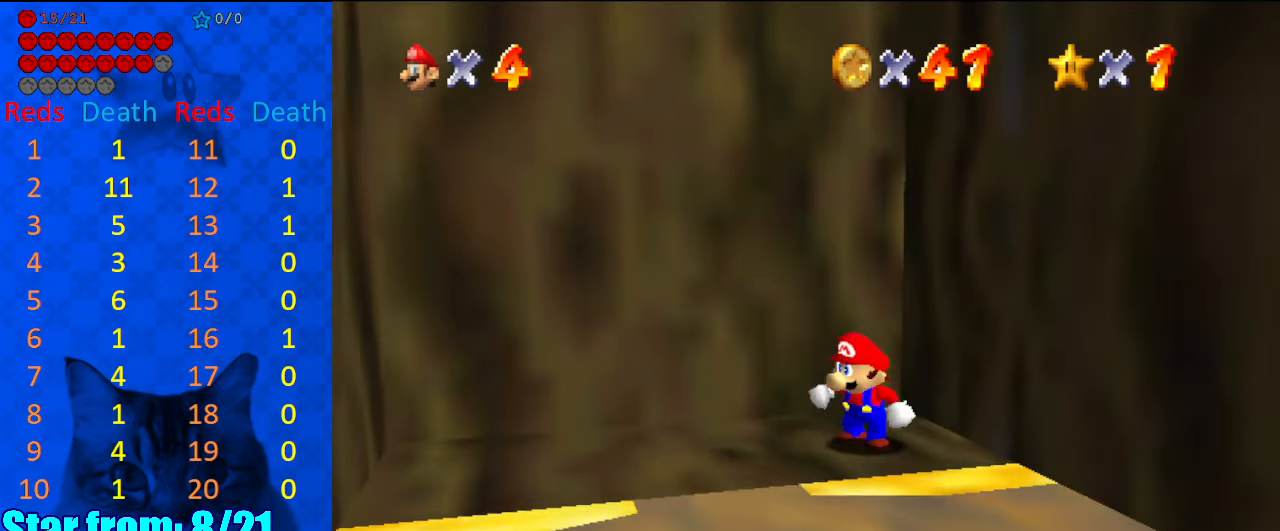
{"keys": [], "events": []}
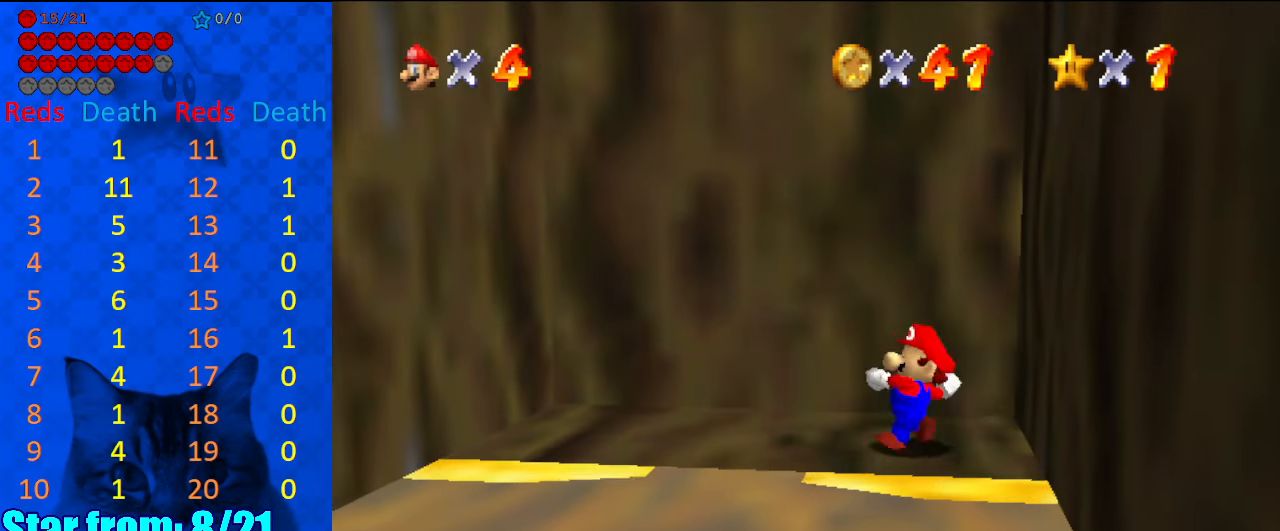
{"keys": ["return"], "events": [[34, "ctrl", "down"], [100, "ctrl", "up"], [500, "return", "down"]]}
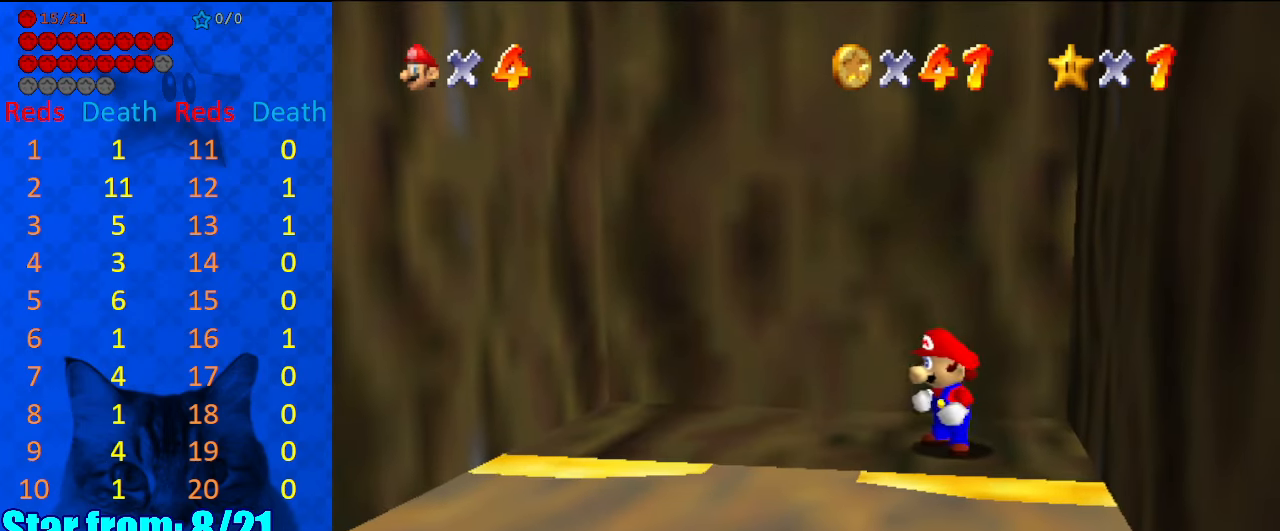
{"keys": [], "events": [[134, "return", "up"]]}
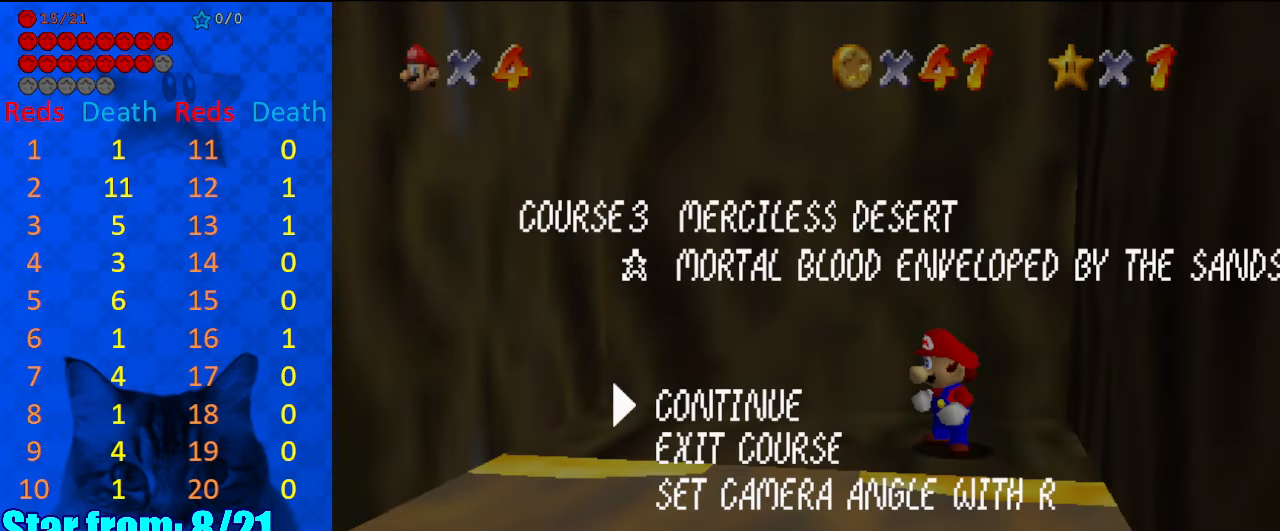
{"keys": ["shift"], "events": [[34, "shift", "down"]]}
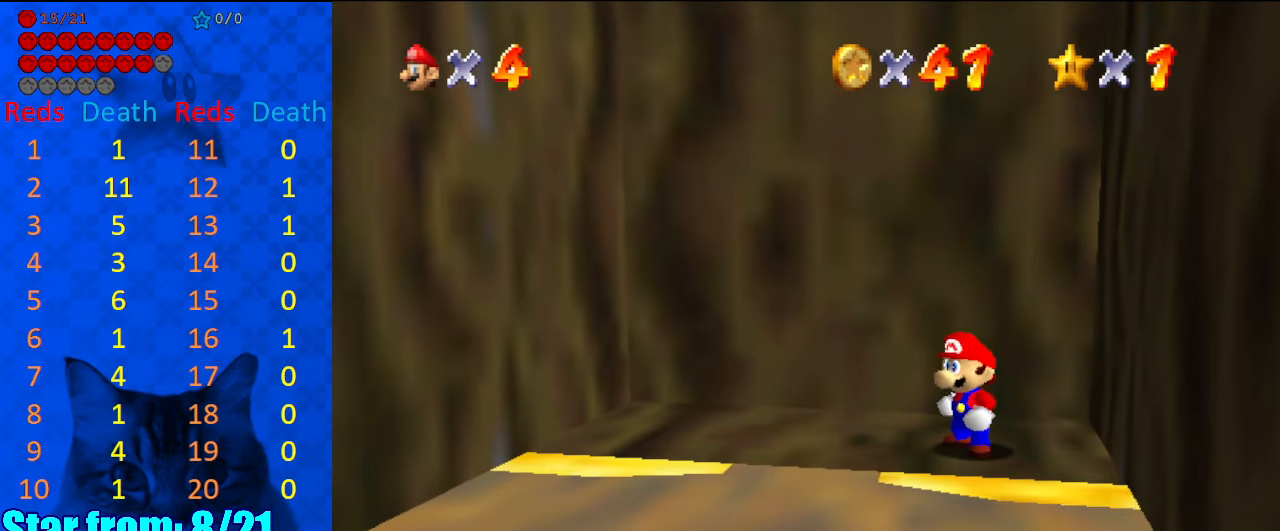
{"keys": ["ctrl", "return", "shift"], "events": [[367, "ctrl", "down"], [434, "return", "down"]]}
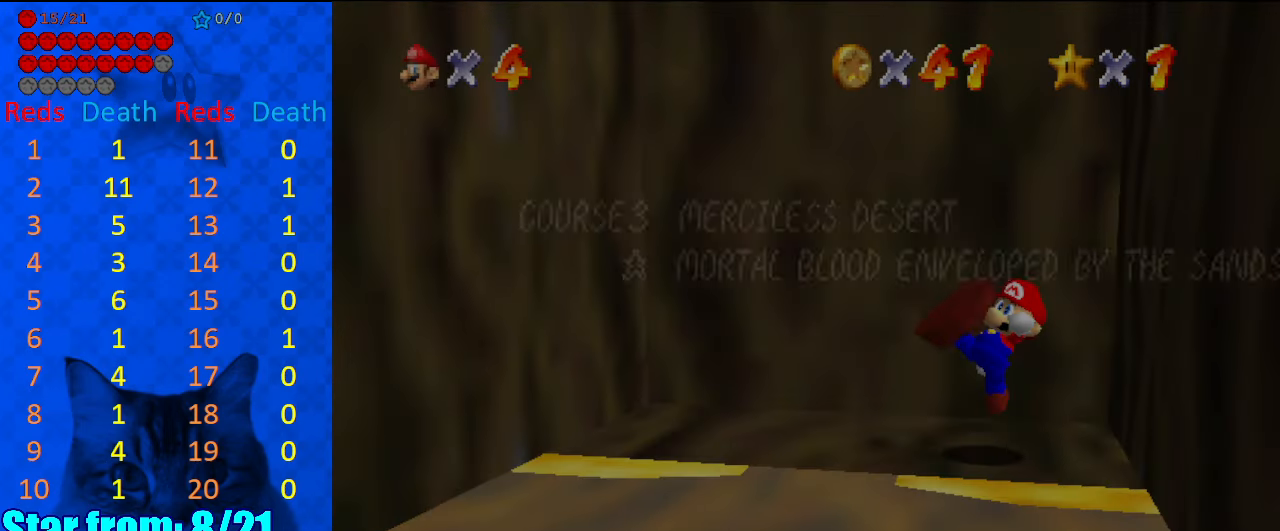
{"keys": ["down", "left"], "events": [[67, "ctrl", "up"], [67, "return", "up"], [100, "shift", "up"], [467, "down", "down"], [467, "left", "down"]]}
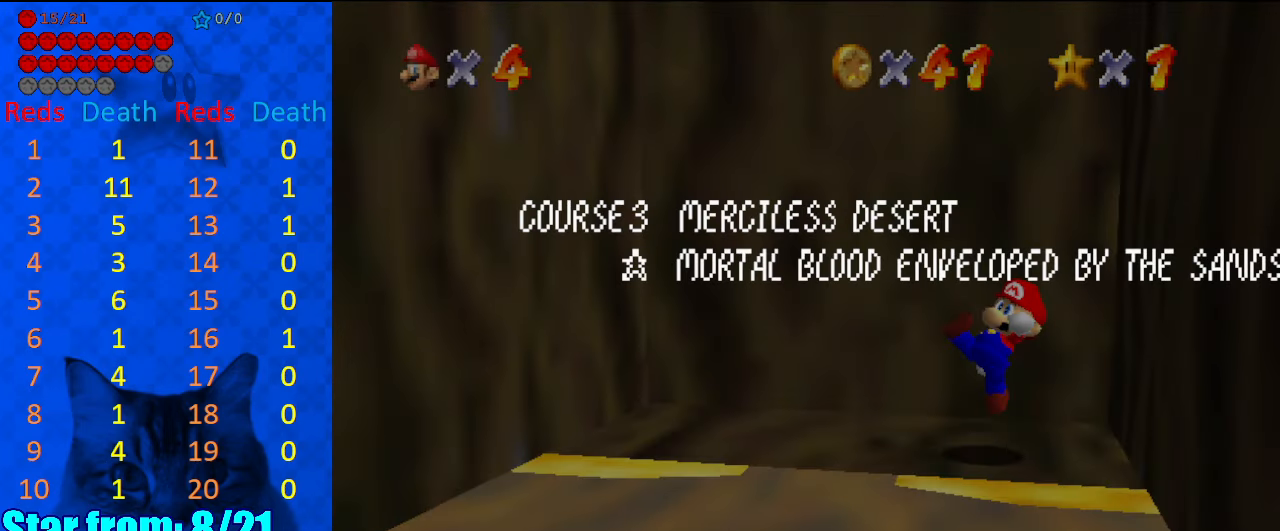
{"keys": ["down", "left"], "events": []}
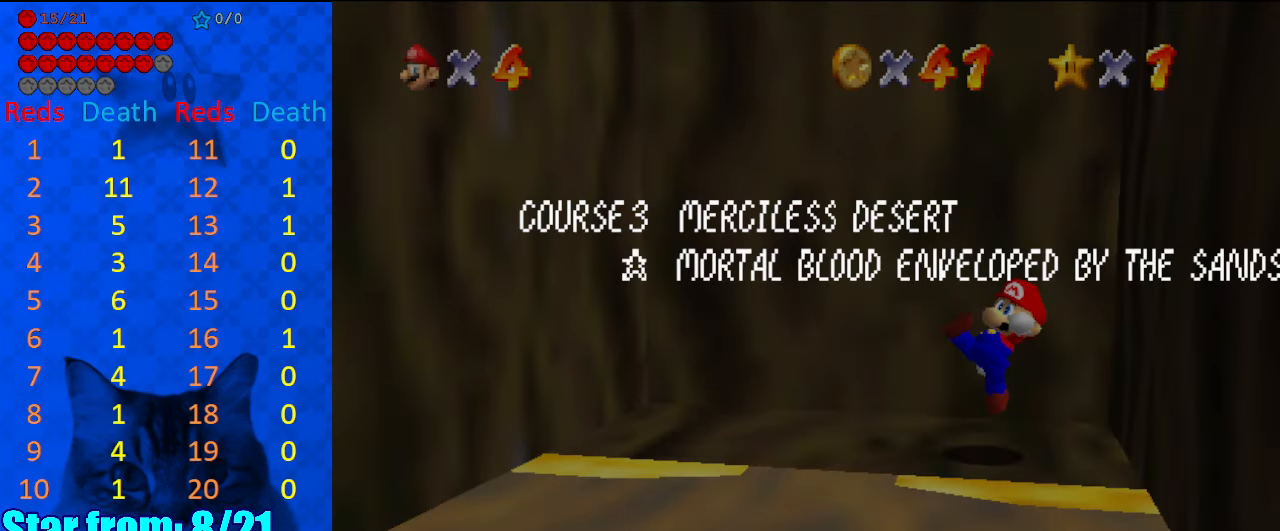
{"keys": ["down", "left"], "events": []}
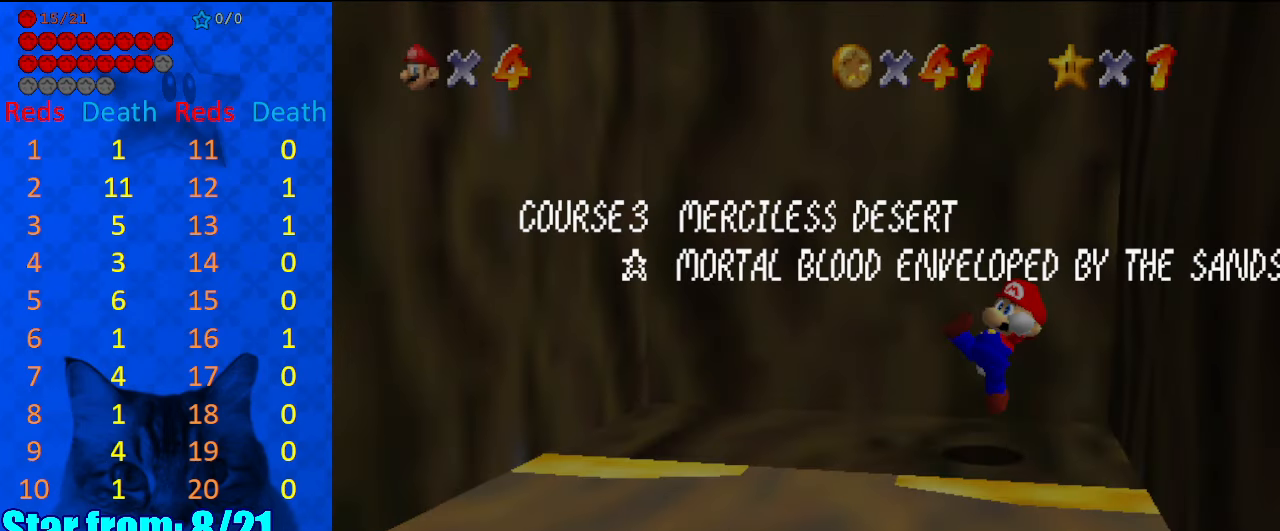
{"keys": ["down", "left"], "events": []}
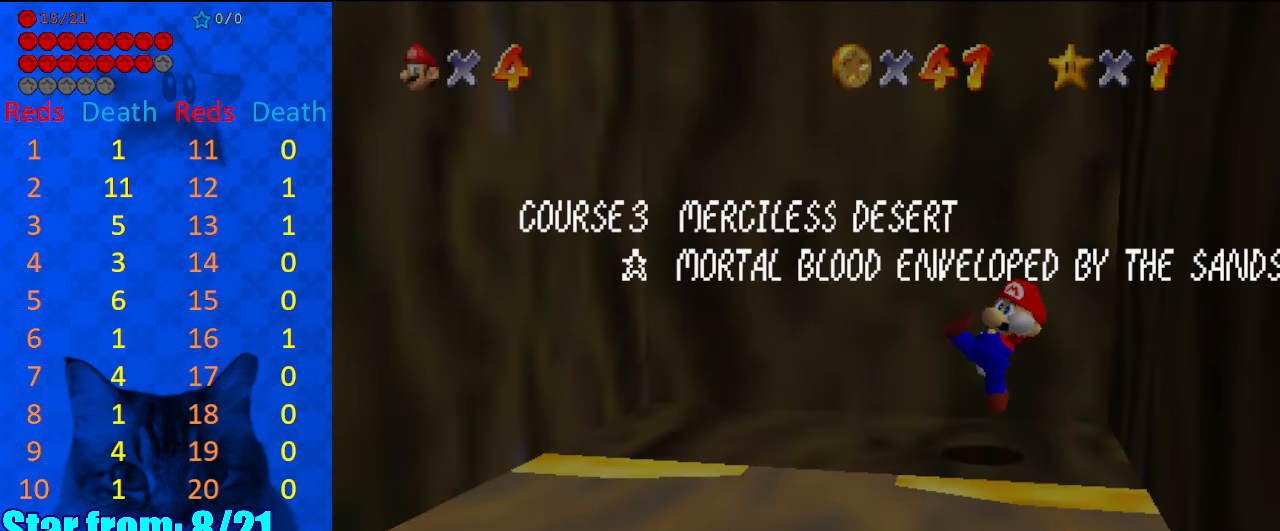
{"keys": ["down", "left"], "events": []}
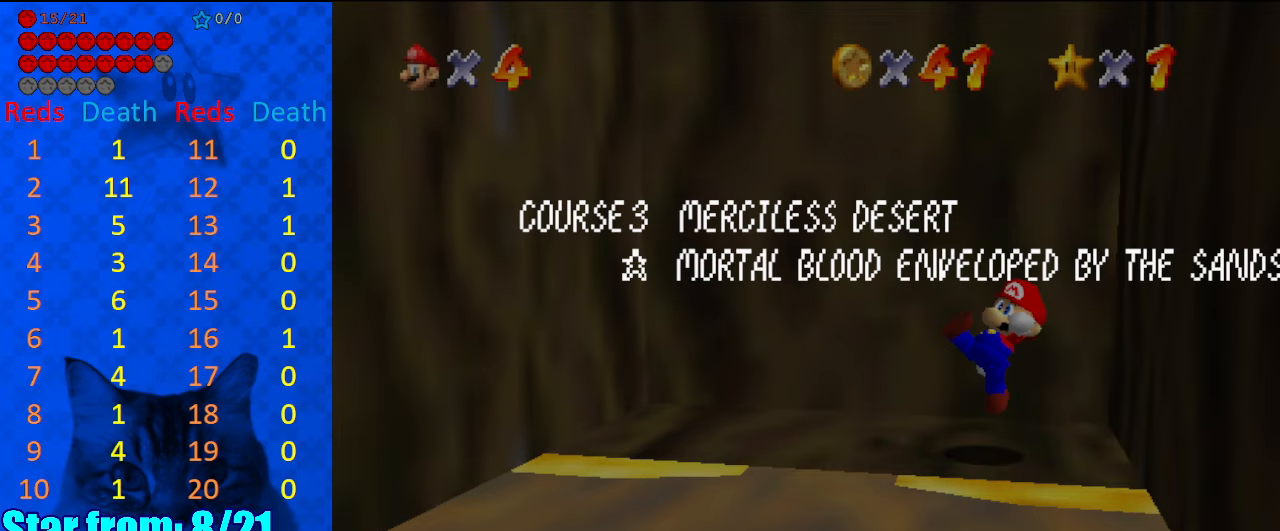
{"keys": ["down", "left"], "events": [[167, "shift", "down"], [300, "shift", "up"]]}
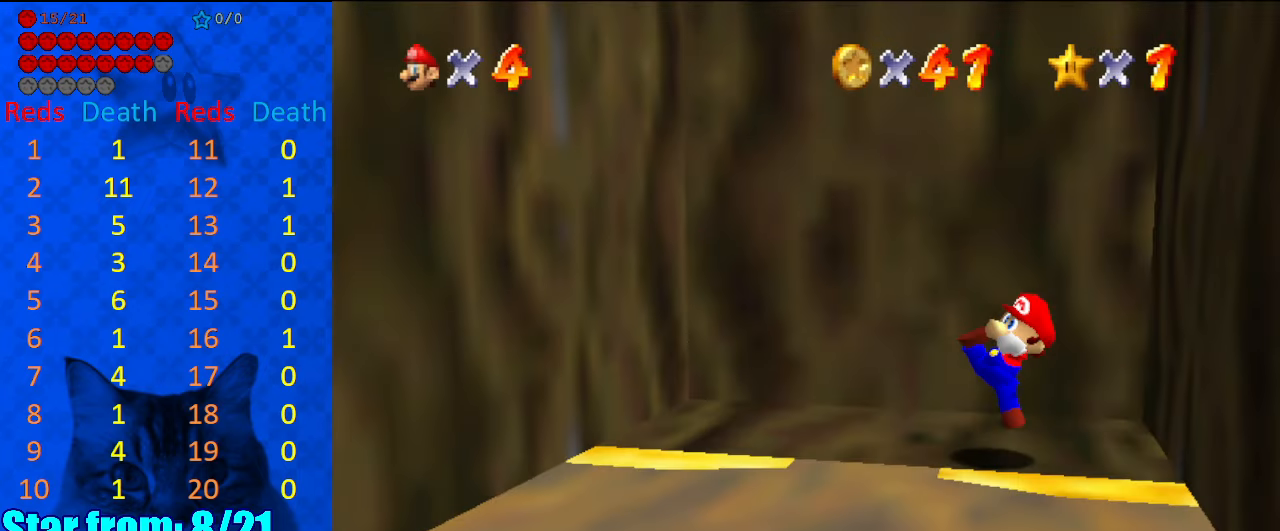
{"keys": ["down", "left", "s", "shift"], "events": [[134, "shift", "down"], [400, "s", "down"]]}
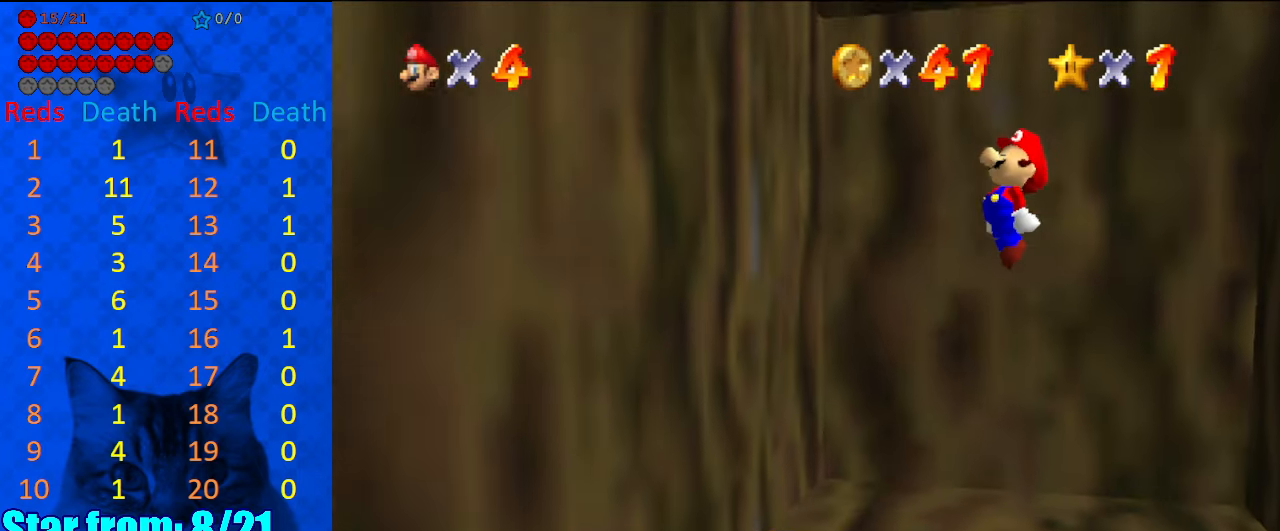
{"keys": ["right", "shift"], "events": [[34, "s", "up"], [367, "shift", "up"], [434, "down", "up"], [434, "right", "down"], [467, "left", "up"], [467, "shift", "down"]]}
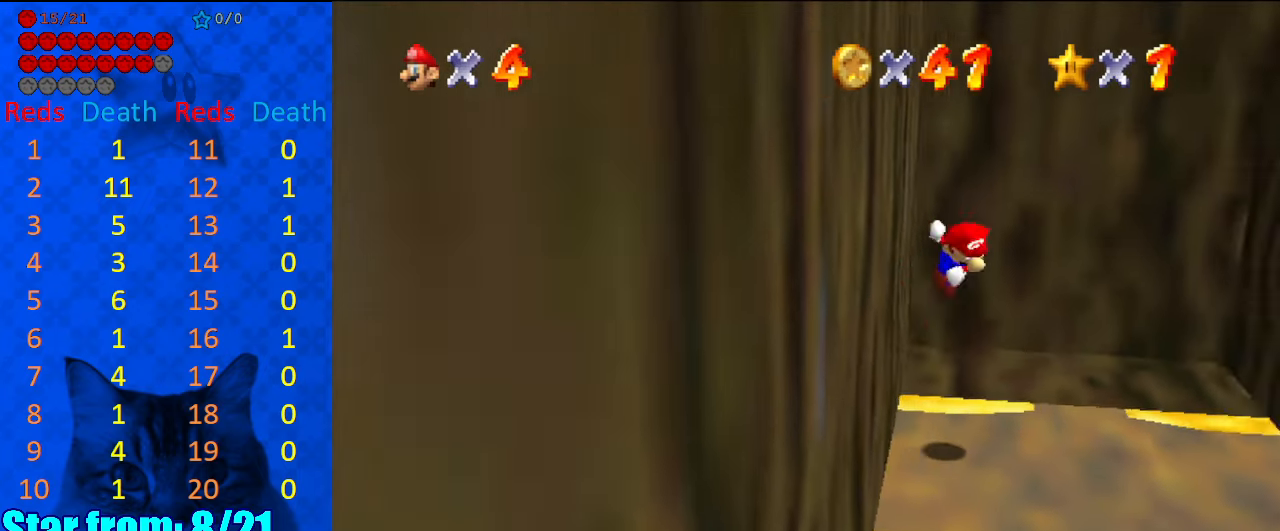
{"keys": ["right"], "events": [[200, "shift", "up"]]}
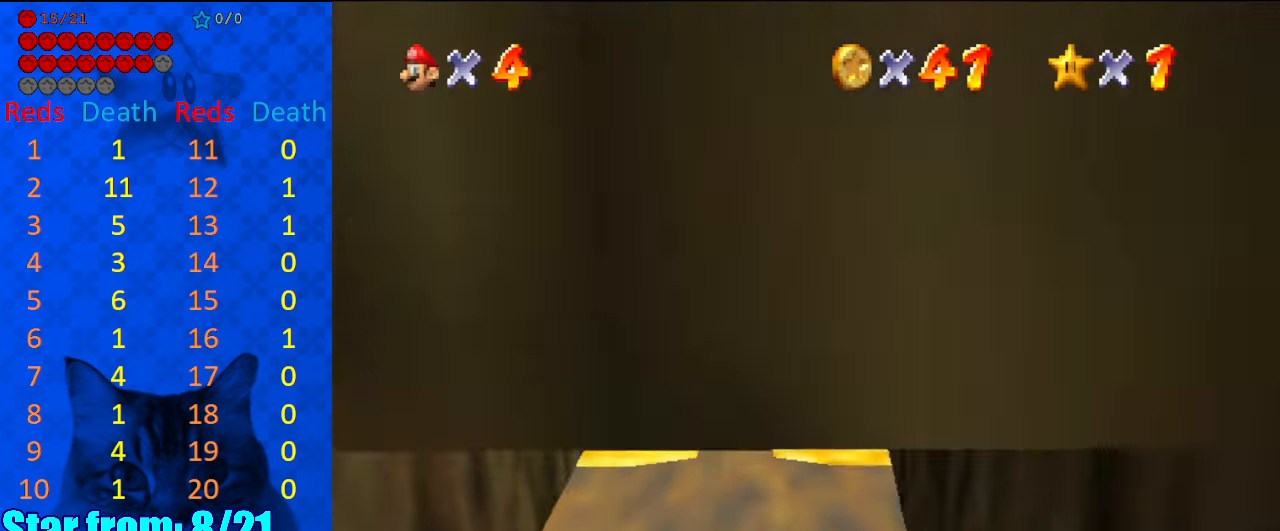
{"keys": ["down", "left"], "events": [[67, "down", "down"], [167, "right", "up"], [200, "shift", "down"], [267, "left", "down"], [400, "shift", "up"]]}
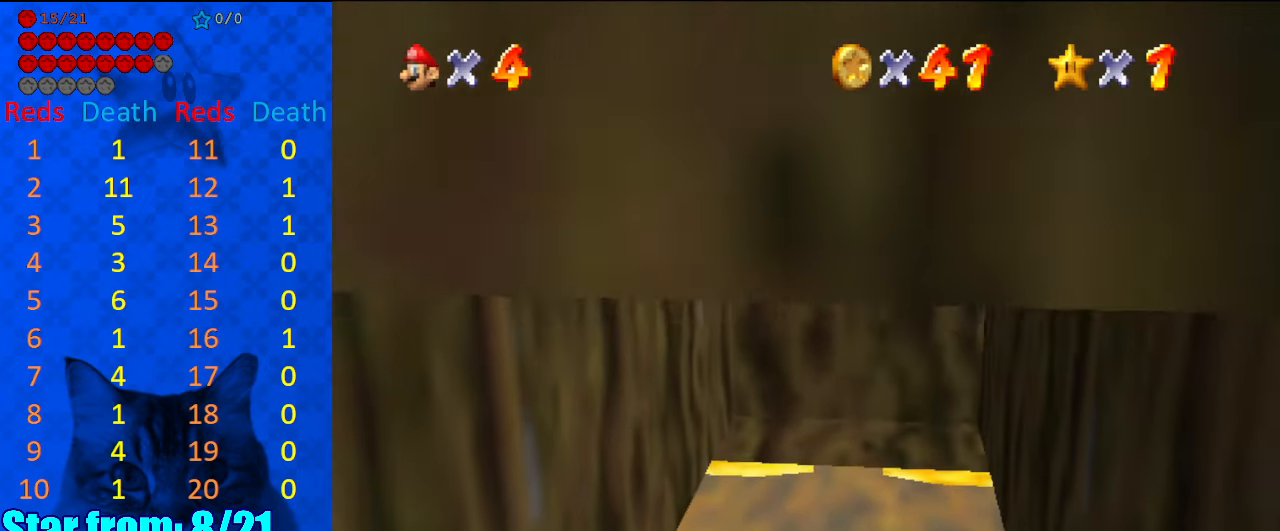
{"keys": ["down", "shift"], "events": [[267, "left", "up"], [500, "shift", "down"]]}
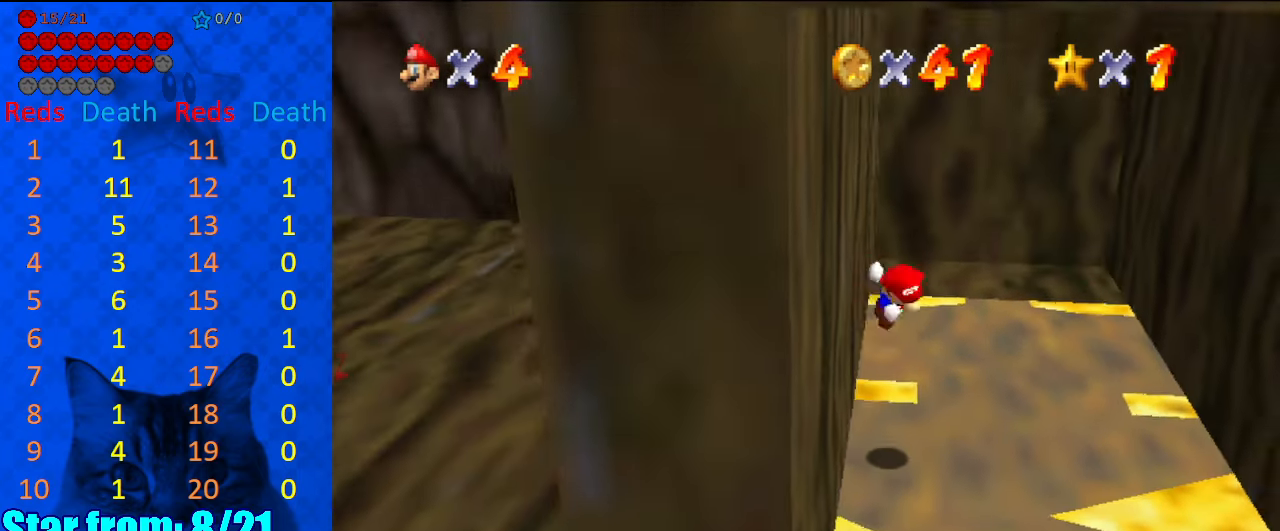
{"keys": ["down", "right"], "events": [[234, "shift", "up"], [334, "right", "down"]]}
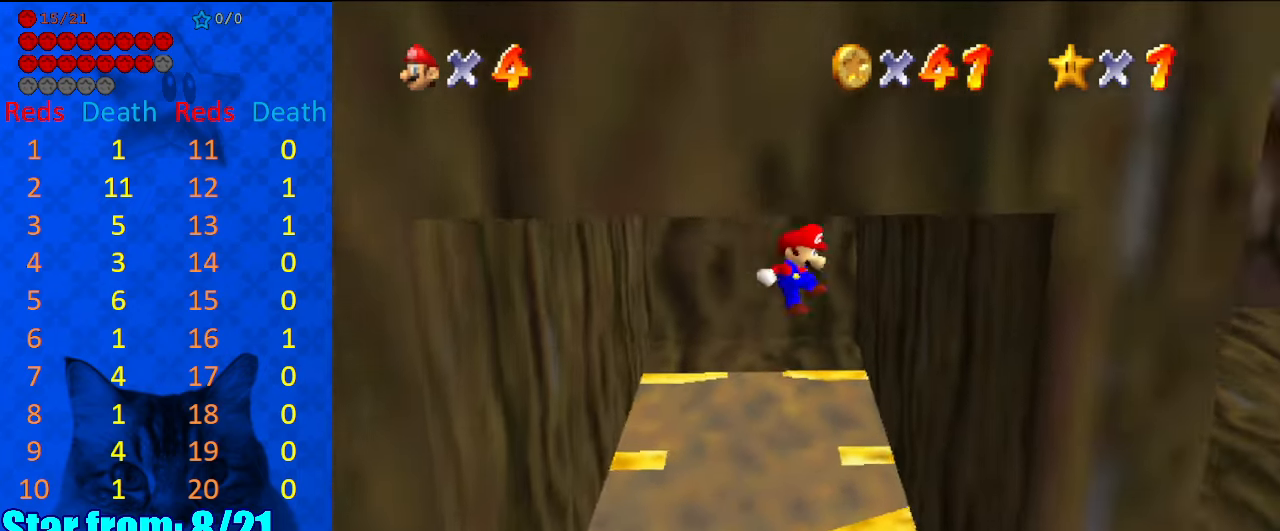
{"keys": ["down"], "events": [[334, "shift", "down"], [367, "return", "down"], [367, "right", "up"], [467, "return", "up"], [467, "shift", "up"]]}
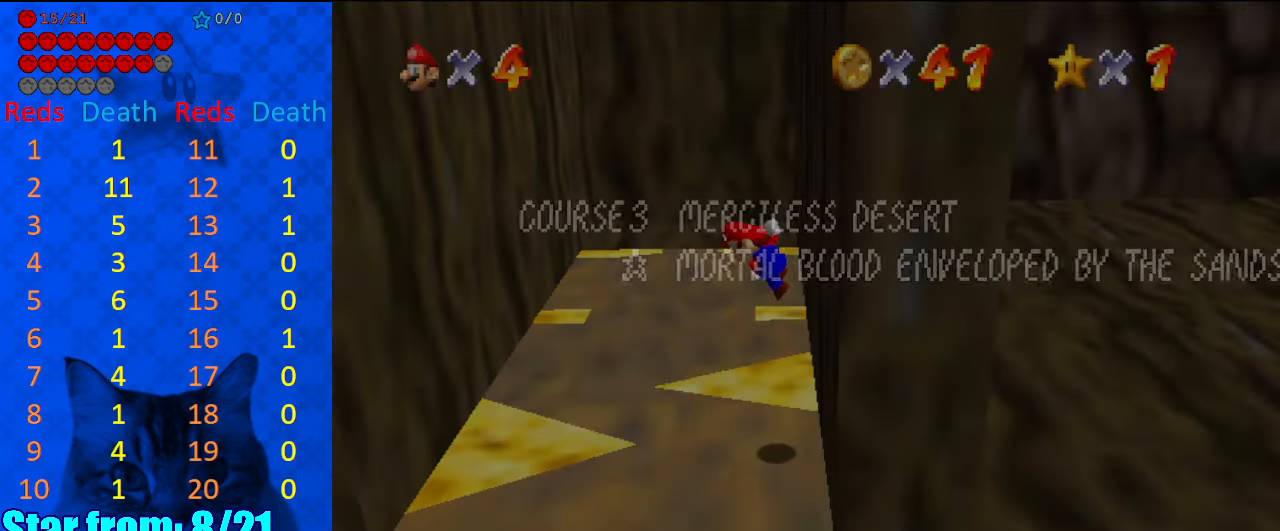
{"keys": ["left"], "events": [[67, "left", "down"], [200, "shift", "down"], [400, "shift", "up"], [434, "down", "up"]]}
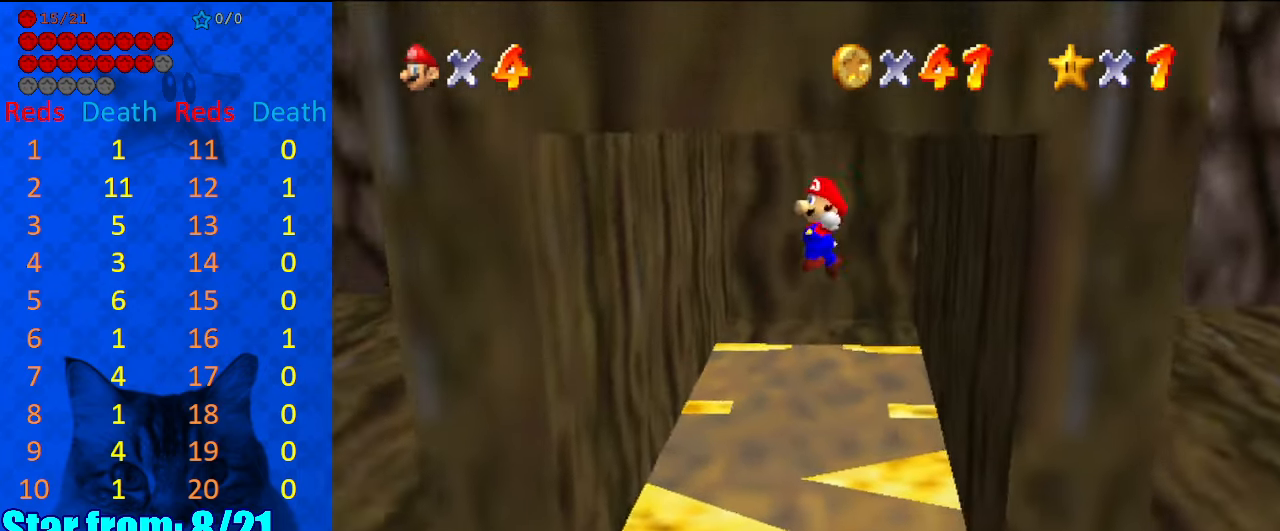
{"keys": ["return", "shift"], "events": [[134, "up", "down"], [267, "up", "up"], [400, "shift", "down"], [467, "left", "up"], [467, "return", "down"]]}
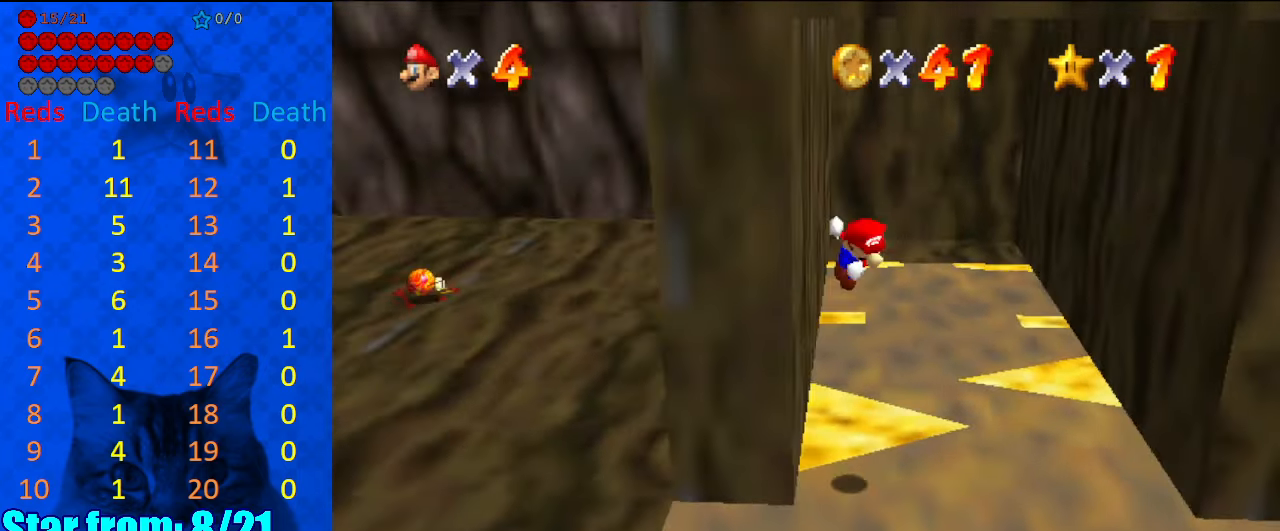
{"keys": ["down", "right", "shift"], "events": [[34, "return", "up"], [100, "shift", "up"], [134, "right", "down"], [200, "down", "down"], [267, "shift", "down"]]}
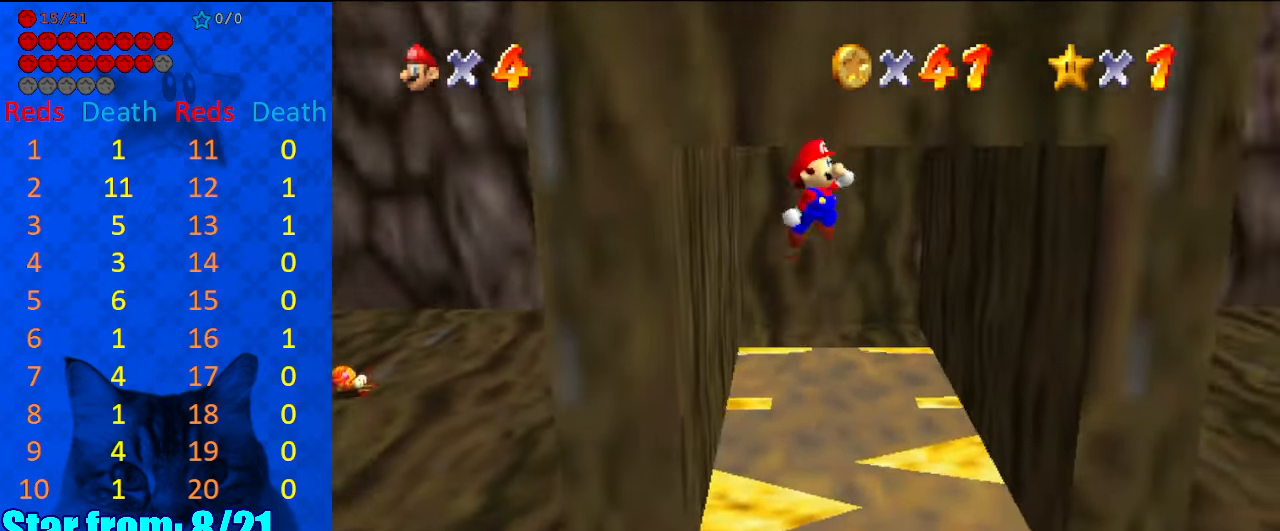
{"keys": ["up"], "events": [[67, "down", "up"], [100, "ctrl", "down"], [200, "up", "down"], [234, "ctrl", "up"], [334, "right", "up"], [334, "shift", "up"]]}
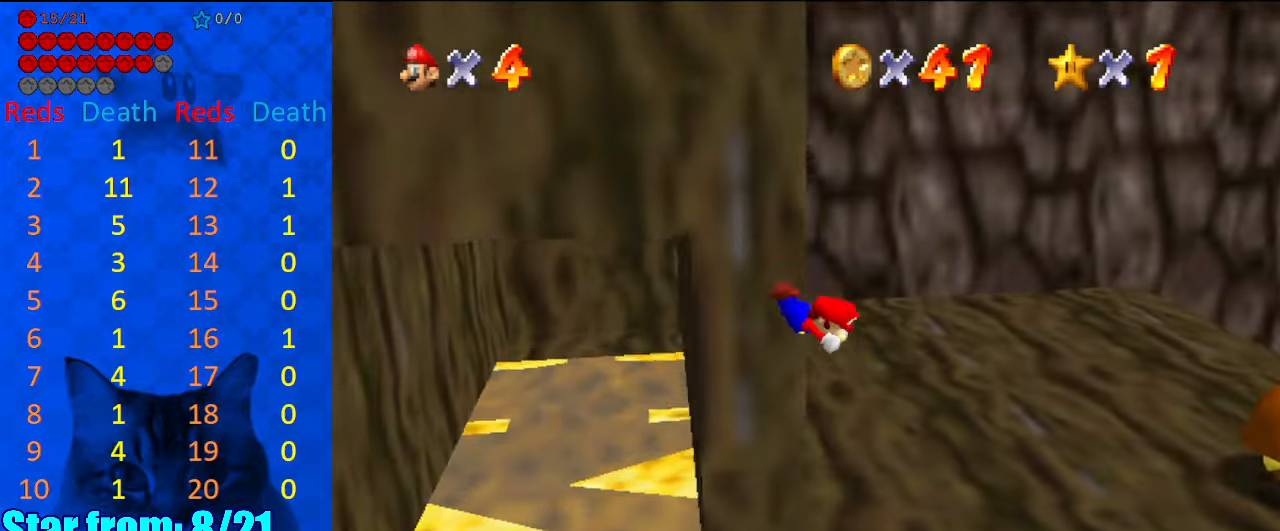
{"keys": ["up"], "events": []}
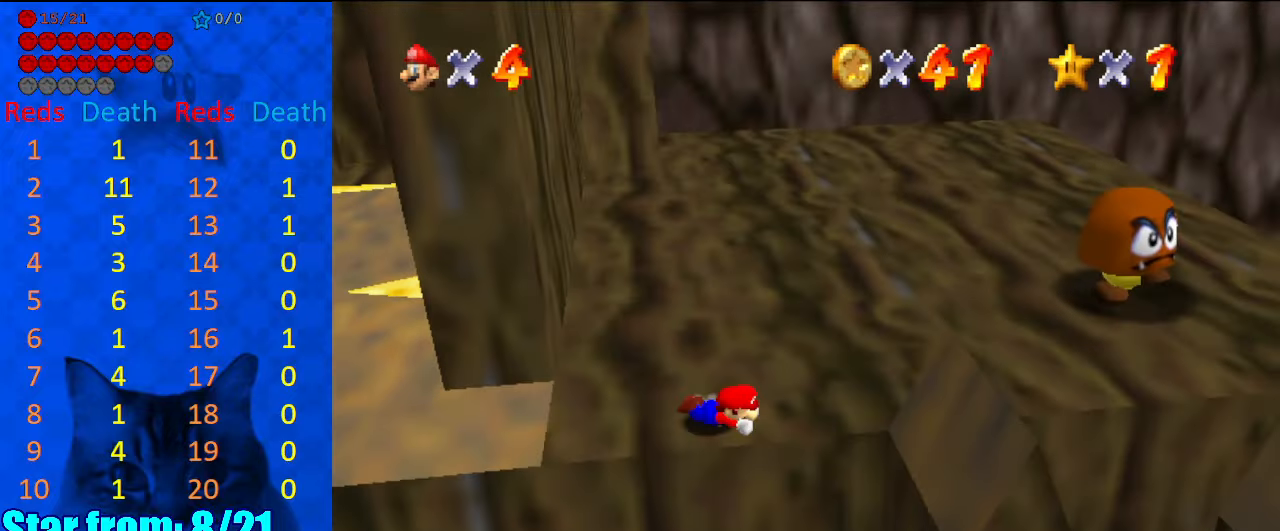
{"keys": ["shift", "up"], "events": [[134, "shift", "down"]]}